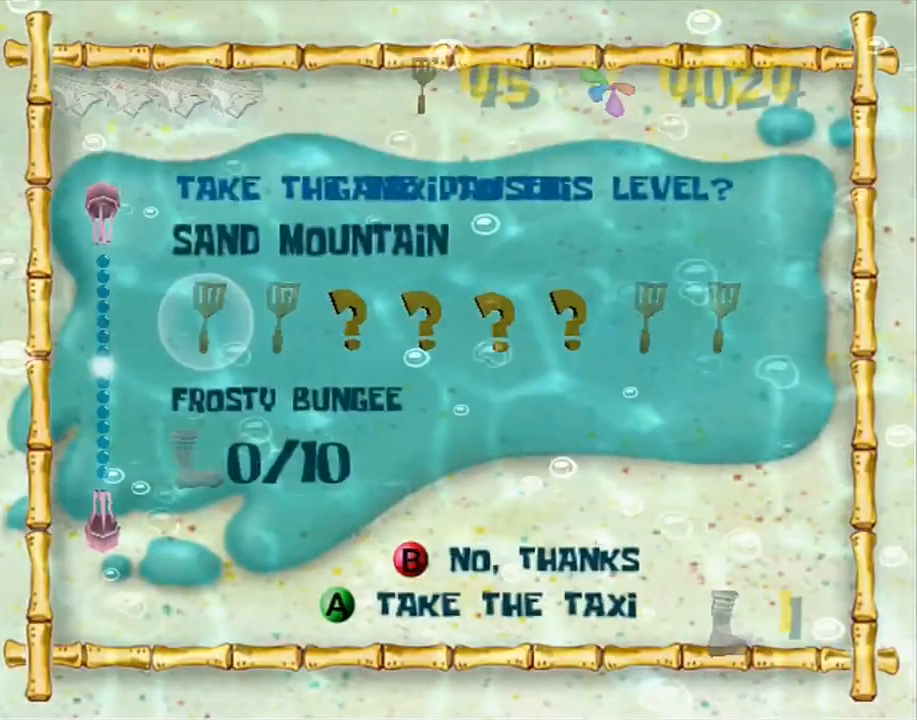
Gameplay with a controller (Xbox layout); each line is a JSON object with the inputs held at the frame after it. "button_events" lists button changes between this image and that frame as [ms after this image, input, new state], when the widget could be followed in between (sticks are given only as held states). Not read: L2 L3 R2 R3.
{"buttons": [], "left_stick": "right", "right_stick": "left", "button_events": [[50, "A", "down"], [117, "A", "up"], [167, "A", "down"], [250, "A", "up"]]}
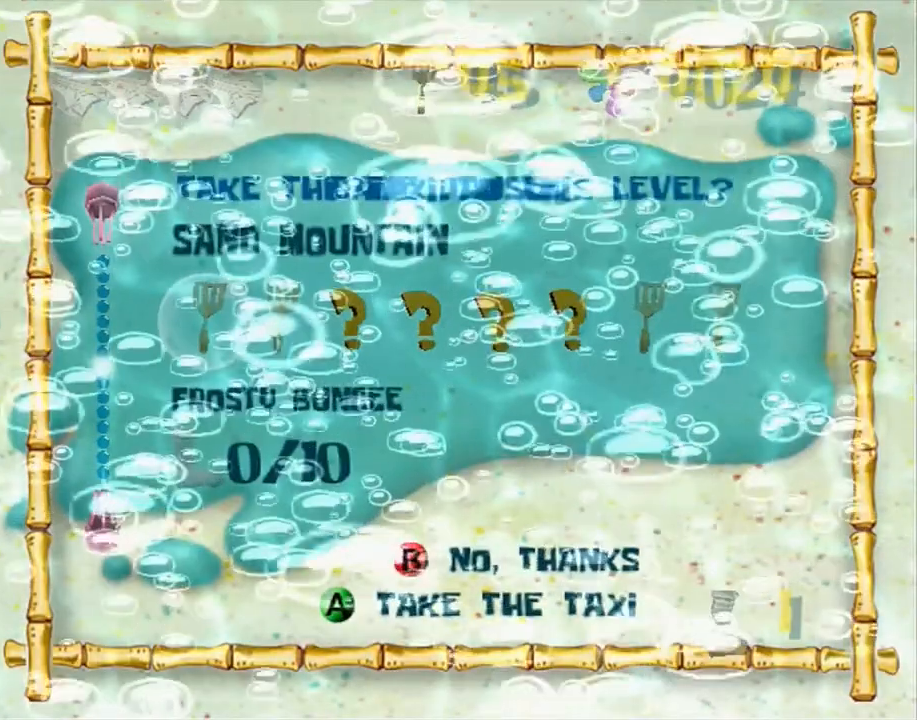
{"buttons": [], "left_stick": "right", "right_stick": "left", "button_events": []}
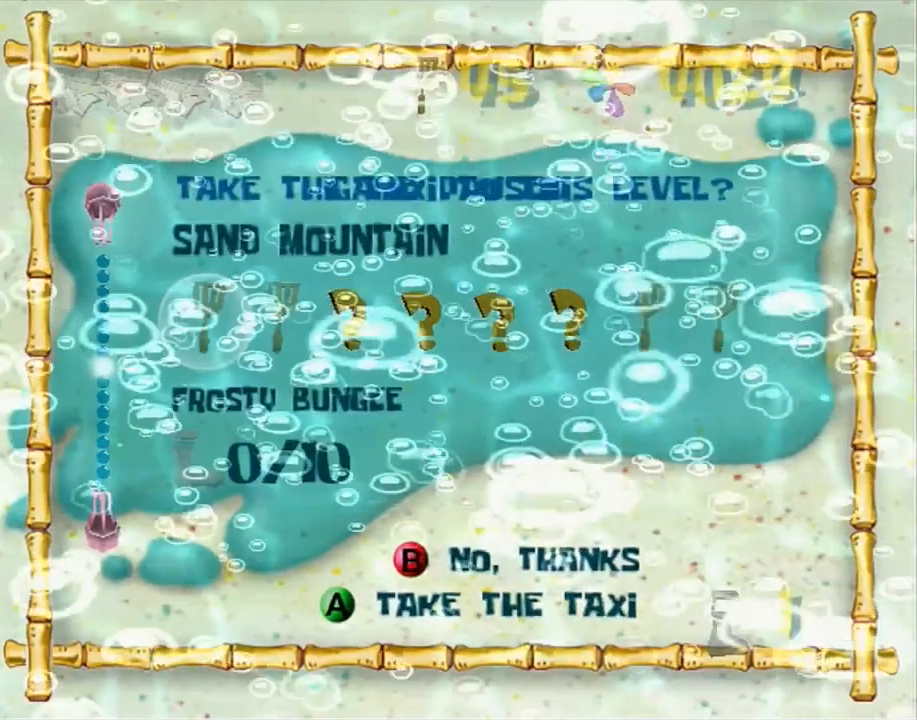
{"buttons": [], "left_stick": "right", "right_stick": "left", "button_events": []}
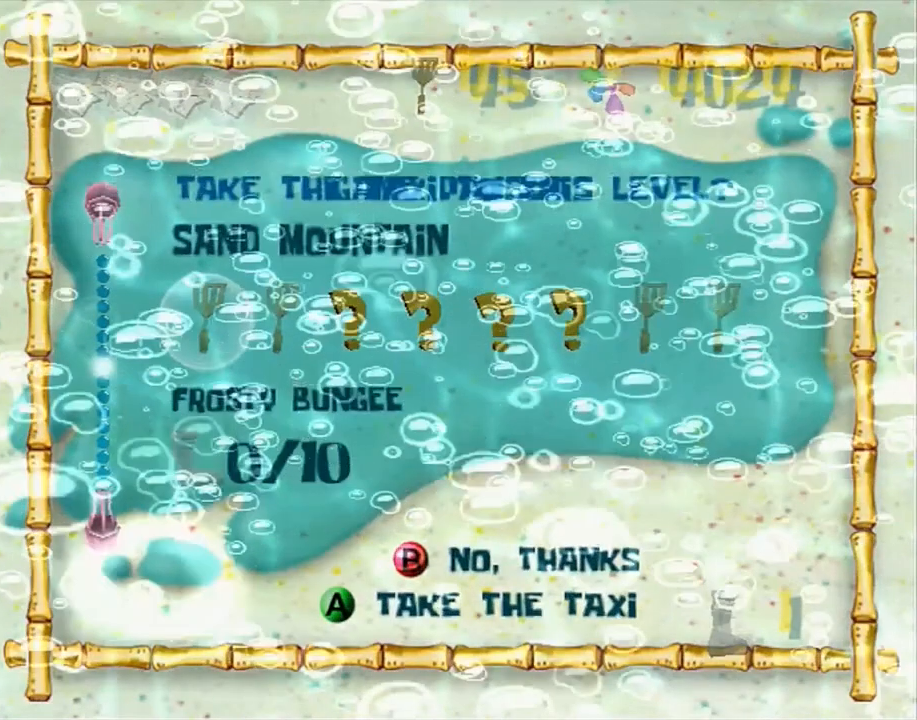
{"buttons": ["A"], "left_stick": "right", "right_stick": "left", "button_events": [[333, "A", "down"]]}
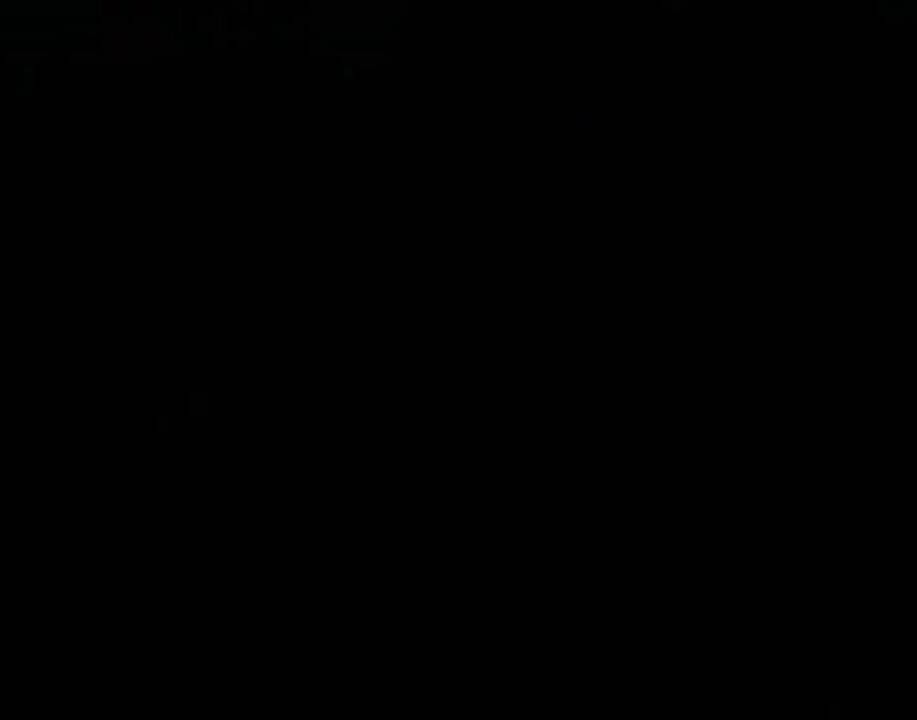
{"buttons": [], "left_stick": "up-right", "right_stick": "left", "button_events": [[150, "A", "up"]]}
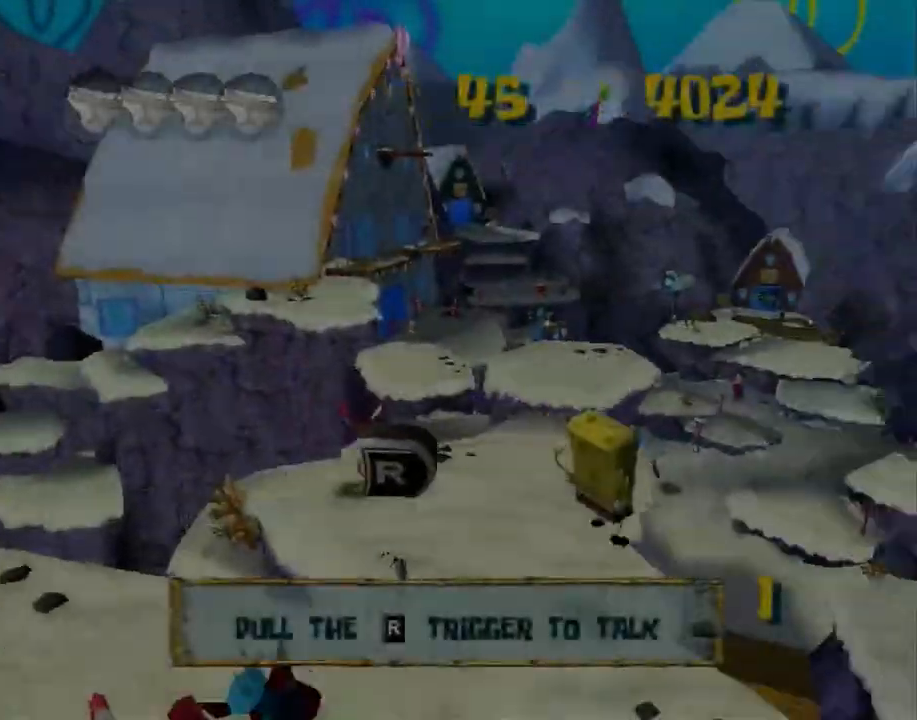
{"buttons": [], "left_stick": "up-right", "right_stick": "center", "button_events": []}
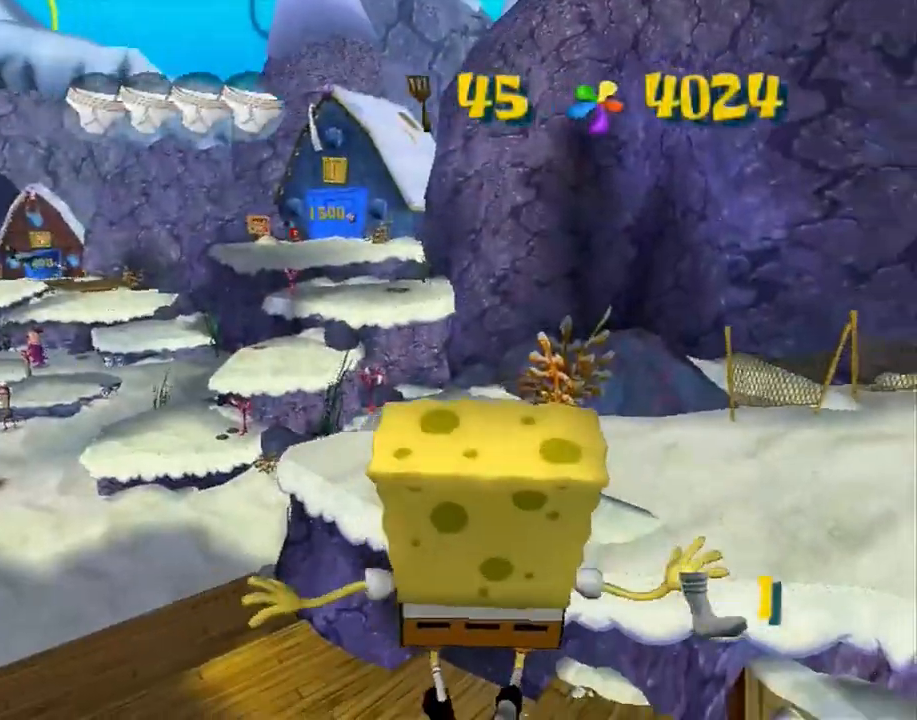
{"buttons": ["B", "L1"], "left_stick": "down-right", "right_stick": "center", "button_events": [[400, "B", "down"], [400, "L1", "down"]]}
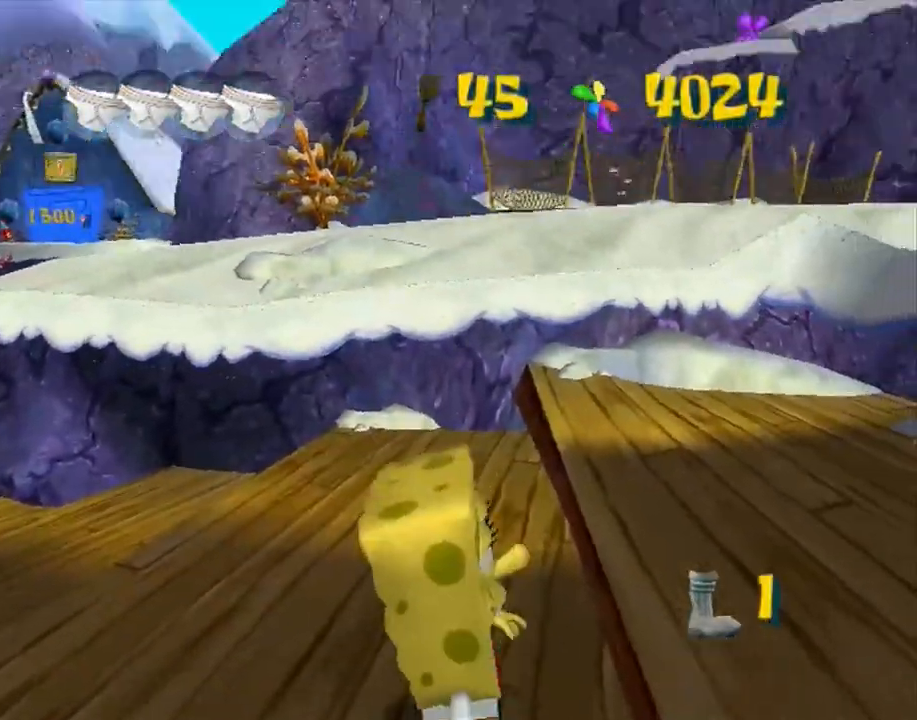
{"buttons": [], "left_stick": "up", "right_stick": "center", "button_events": [[50, "L1", "up"], [67, "B", "up"]]}
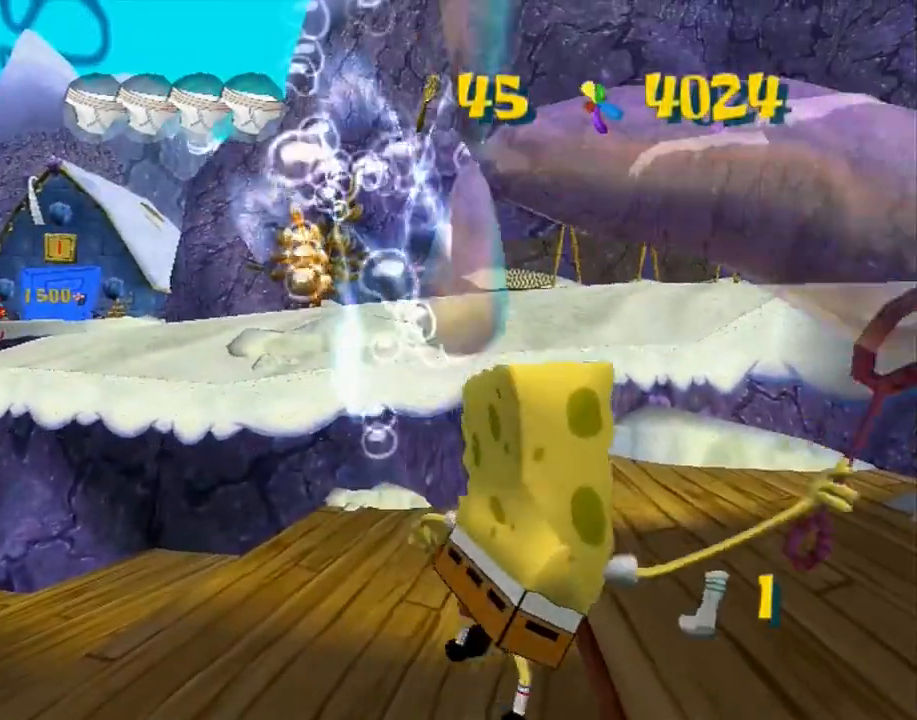
{"buttons": [], "left_stick": "up", "right_stick": "center", "button_events": []}
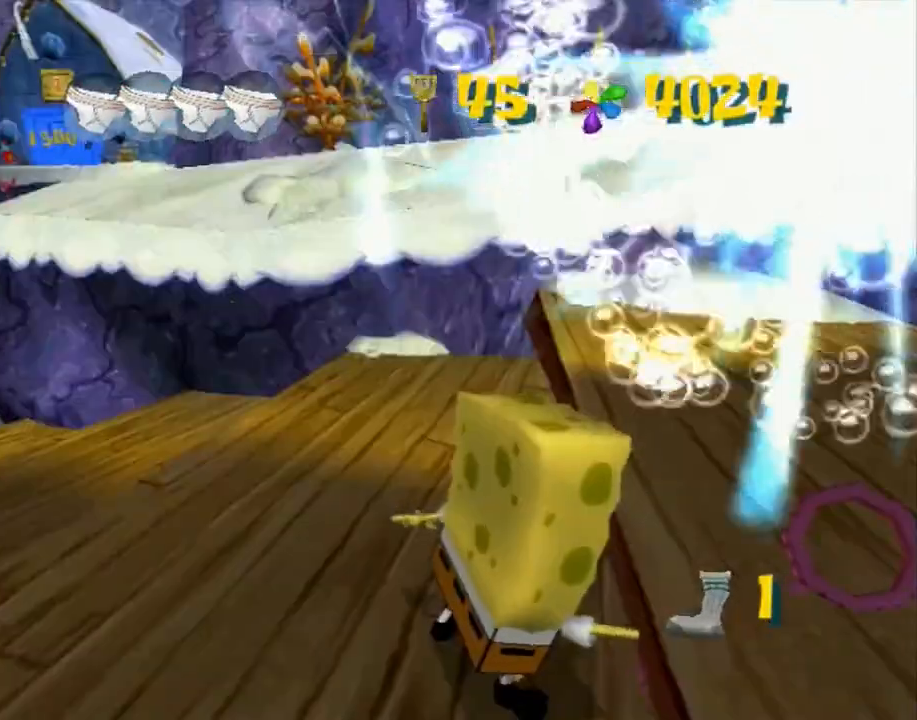
{"buttons": ["L1"], "left_stick": "up", "right_stick": "center", "button_events": [[67, "B", "down"], [67, "L1", "down"], [233, "B", "up"]]}
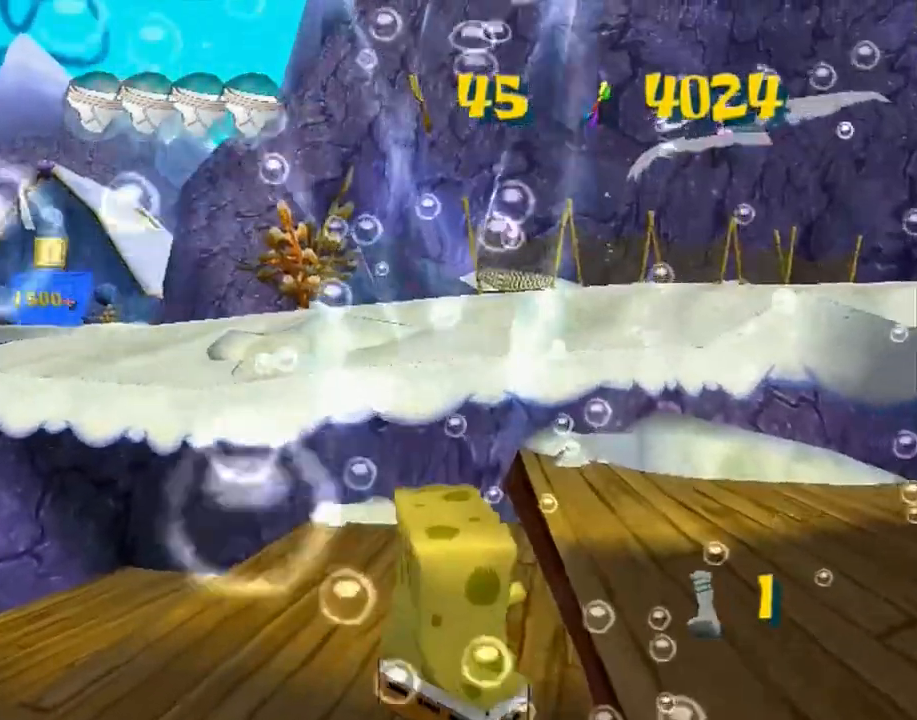
{"buttons": [], "left_stick": "up", "right_stick": "center", "button_events": [[67, "A", "down"], [100, "L1", "up"], [167, "A", "up"]]}
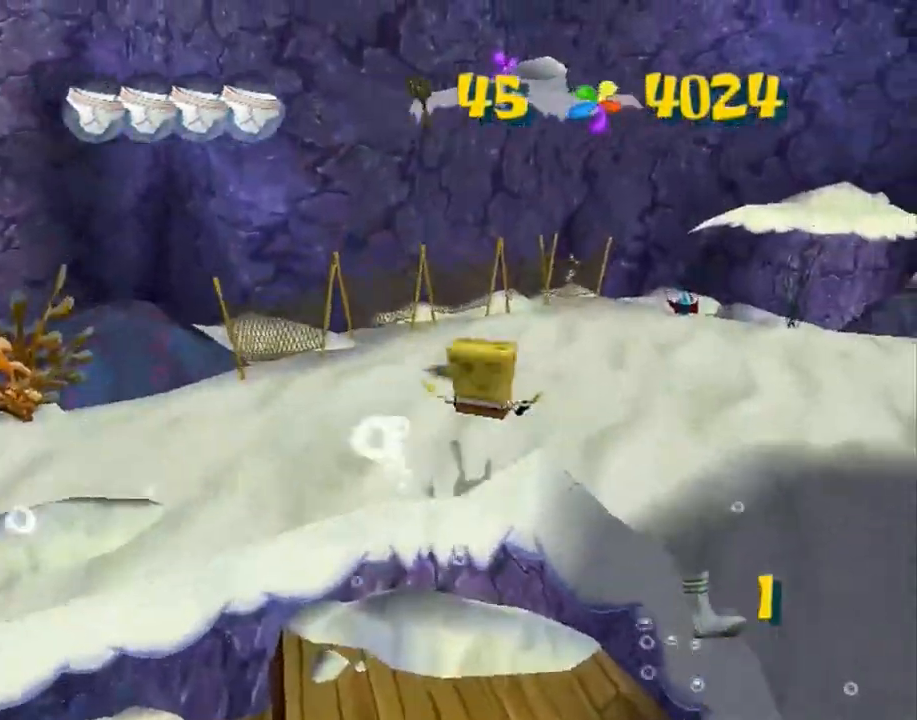
{"buttons": [], "left_stick": "up", "right_stick": "center", "button_events": []}
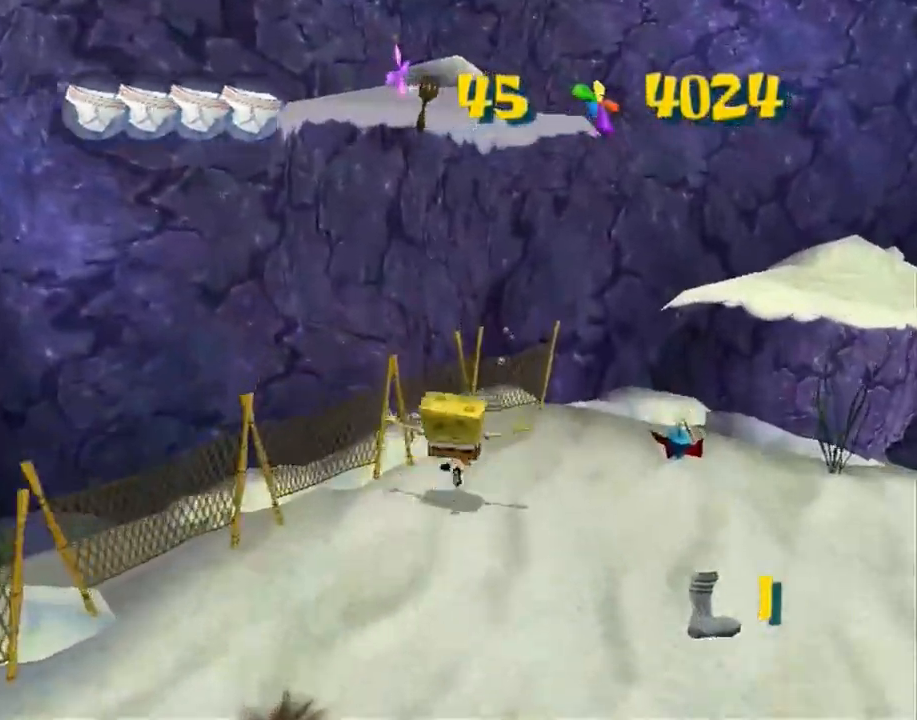
{"buttons": [], "left_stick": "down-left", "right_stick": "center", "button_events": []}
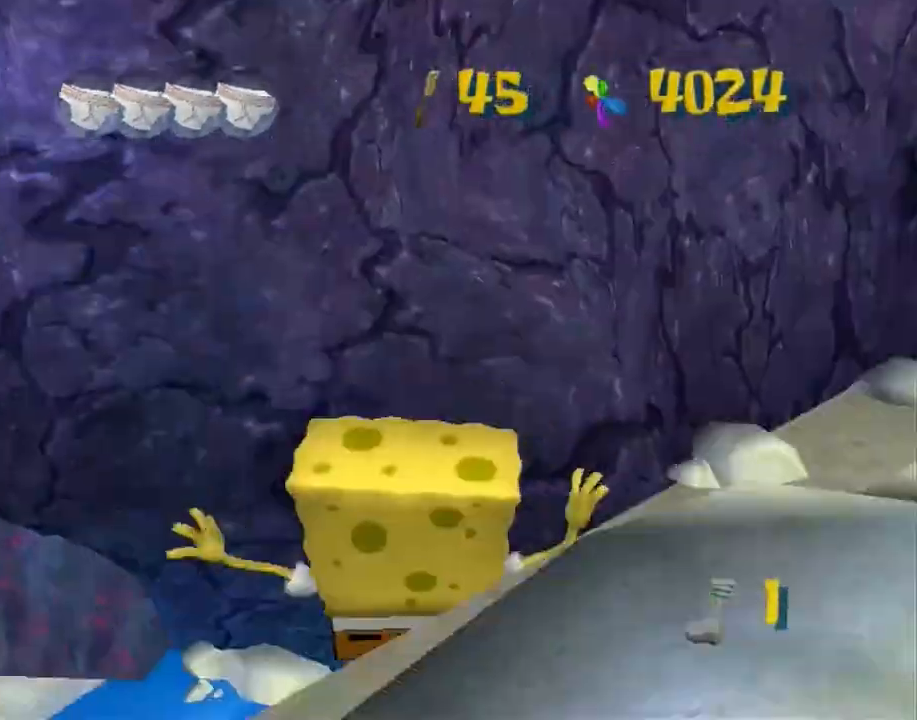
{"buttons": [], "left_stick": "down-left", "right_stick": "right", "button_events": [[117, "X", "down"], [183, "X", "up"], [233, "X", "down"], [283, "X", "up"]]}
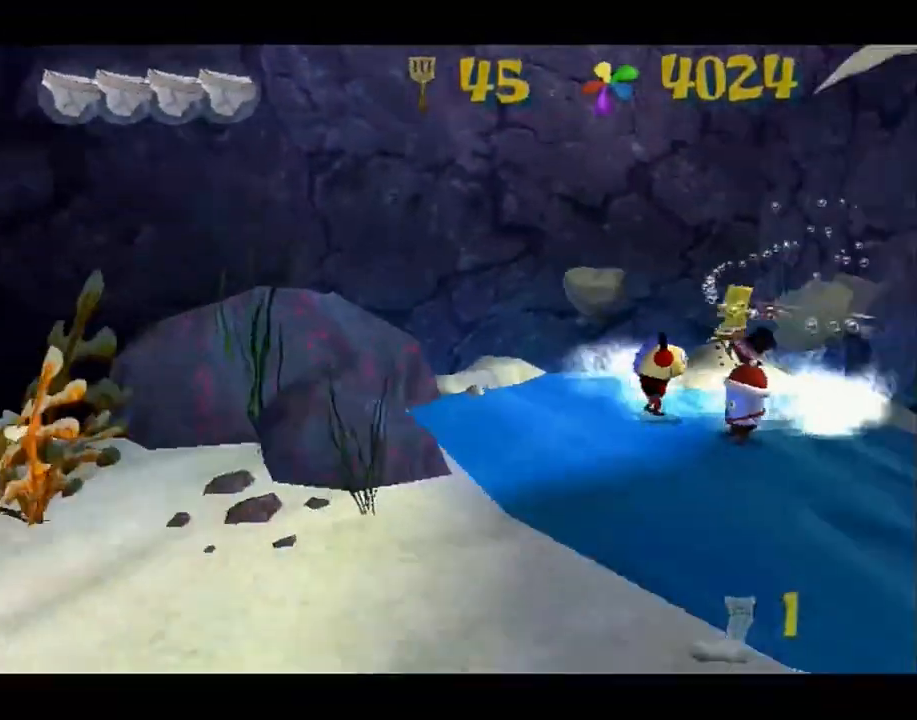
{"buttons": [], "left_stick": "down-left", "right_stick": "right", "button_events": []}
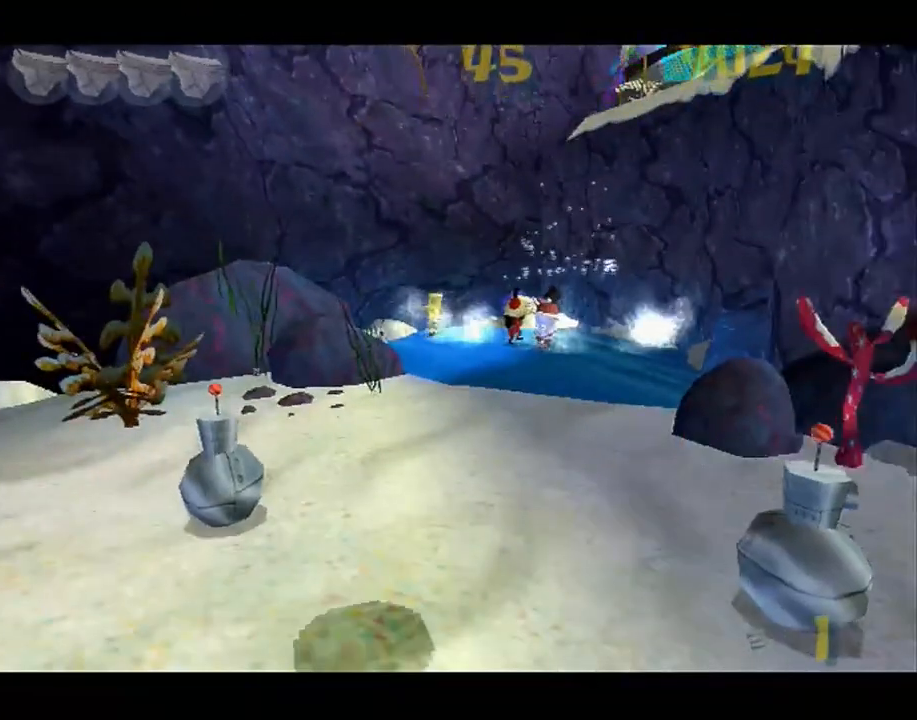
{"buttons": [], "left_stick": "down-left", "right_stick": "right", "button_events": []}
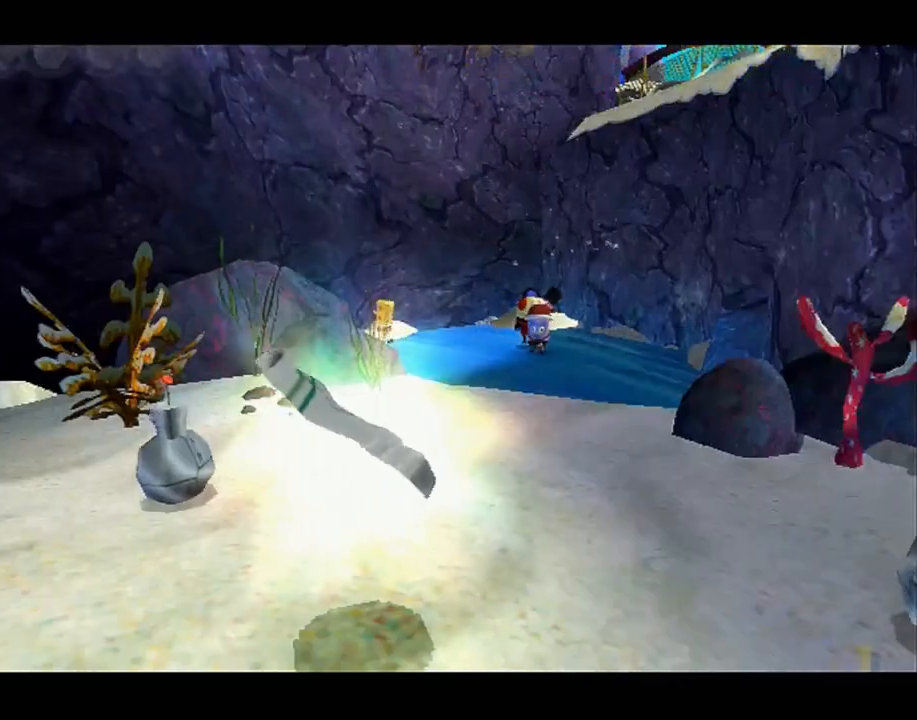
{"buttons": ["A"], "left_stick": "down-left", "right_stick": "right", "button_events": [[467, "A", "down"]]}
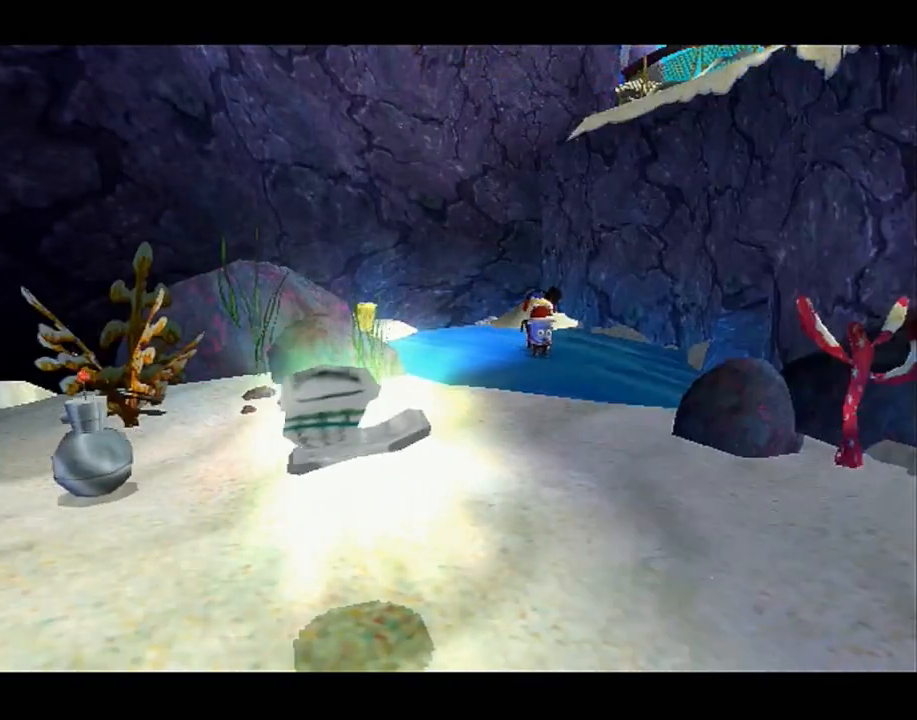
{"buttons": ["A"], "left_stick": "down-left", "right_stick": "right", "button_events": [[67, "A", "up"], [150, "A", "down"], [233, "A", "up"], [467, "A", "down"]]}
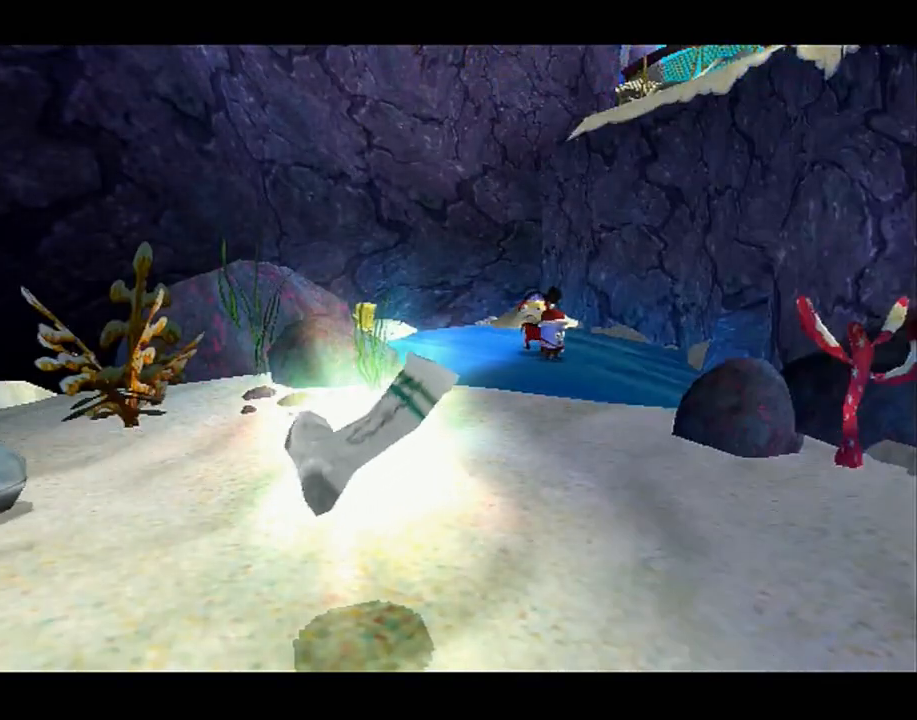
{"buttons": [], "left_stick": "down-left", "right_stick": "right", "button_events": [[183, "A", "up"], [433, "A", "down"], [500, "A", "up"]]}
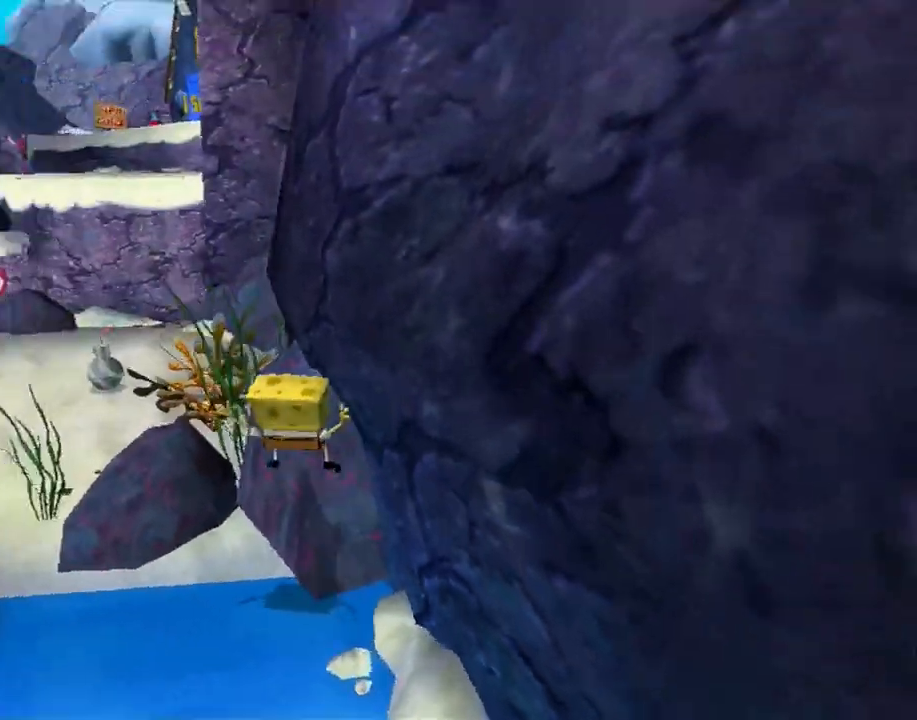
{"buttons": [], "left_stick": "up-left", "right_stick": "center", "button_events": [[83, "A", "down"], [133, "A", "up"]]}
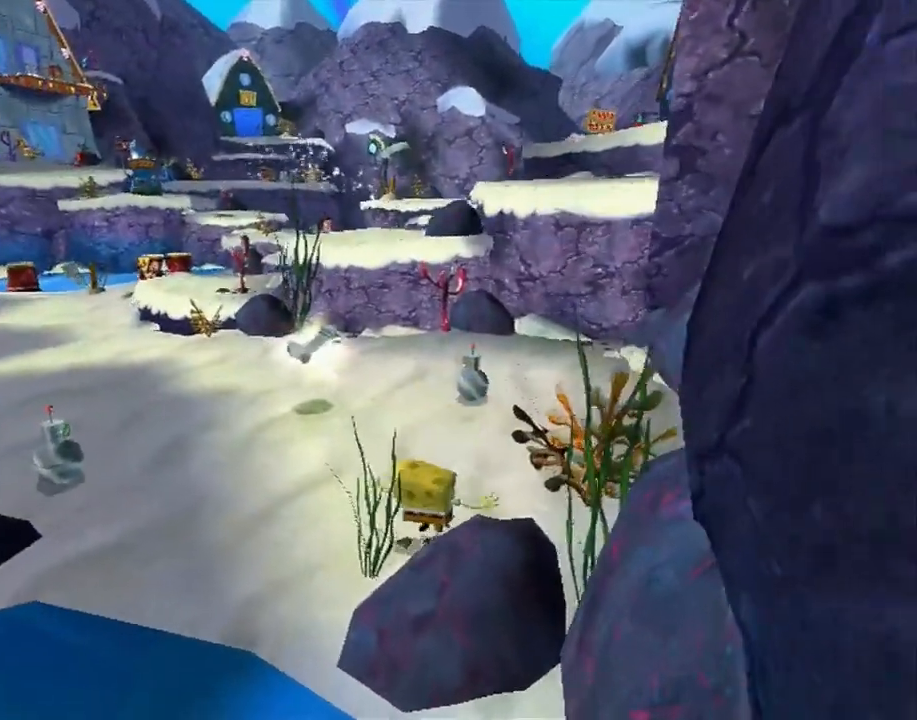
{"buttons": [], "left_stick": "up", "right_stick": "center", "button_events": [[317, "A", "down"], [483, "A", "up"]]}
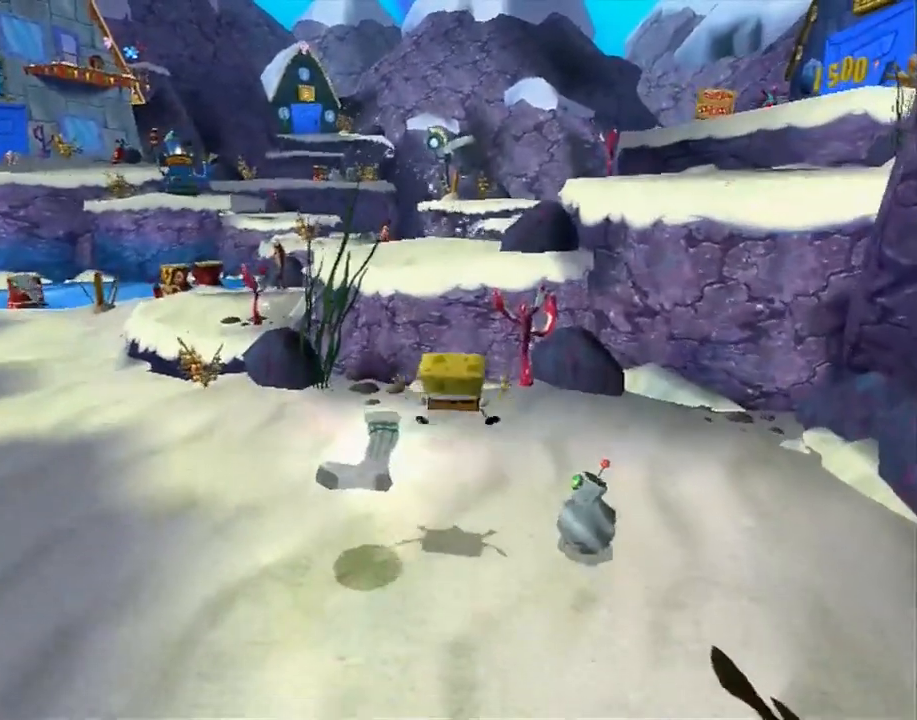
{"buttons": [], "left_stick": "up", "right_stick": "left", "button_events": [[150, "A", "down"], [317, "A", "up"]]}
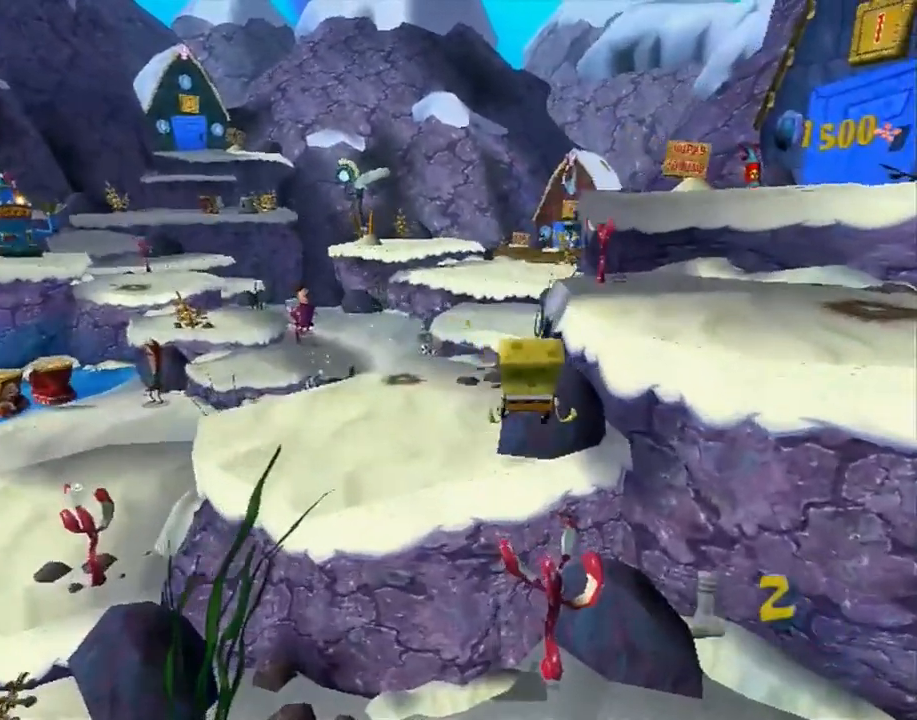
{"buttons": [], "left_stick": "up-right", "right_stick": "center", "button_events": [[200, "A", "down"], [250, "A", "up"]]}
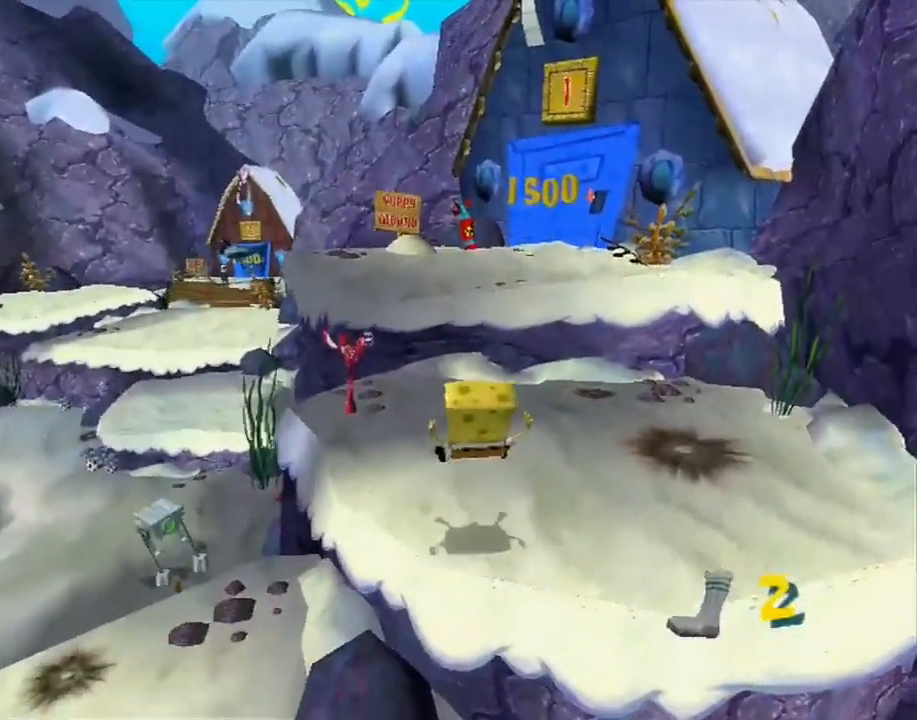
{"buttons": ["A"], "left_stick": "up-right", "right_stick": "center", "button_events": [[133, "A", "down"], [267, "A", "up"], [467, "A", "down"]]}
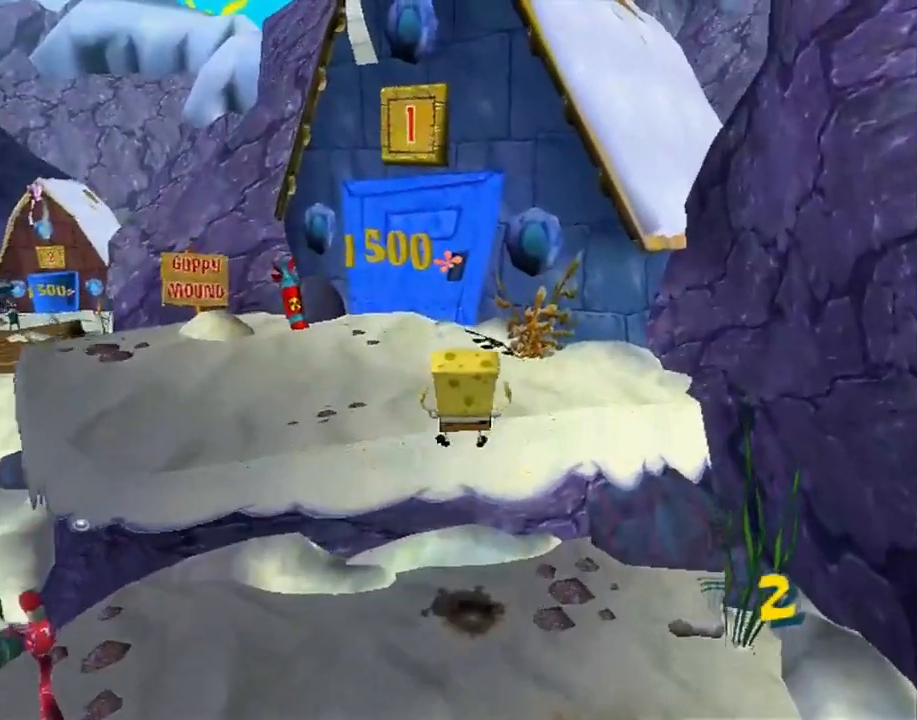
{"buttons": [], "left_stick": "up", "right_stick": "center", "button_events": [[117, "A", "up"], [250, "A", "down"], [250, "R1", "down"], [350, "A", "up"], [400, "A", "down"], [467, "A", "up"], [500, "R1", "up"]]}
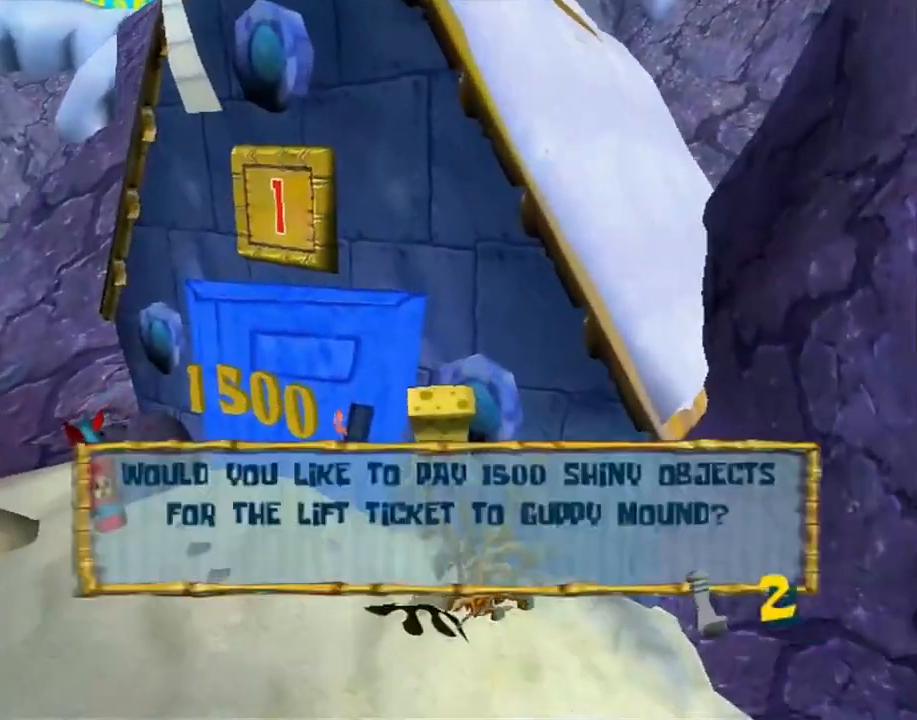
{"buttons": ["A", "R1"], "left_stick": "up-right", "right_stick": "center", "button_events": [[50, "A", "down"], [50, "R1", "down"], [100, "A", "up"], [117, "R1", "up"], [183, "R1", "down"], [250, "R1", "up"], [300, "A", "down"], [300, "R1", "down"], [350, "A", "up"], [450, "A", "down"]]}
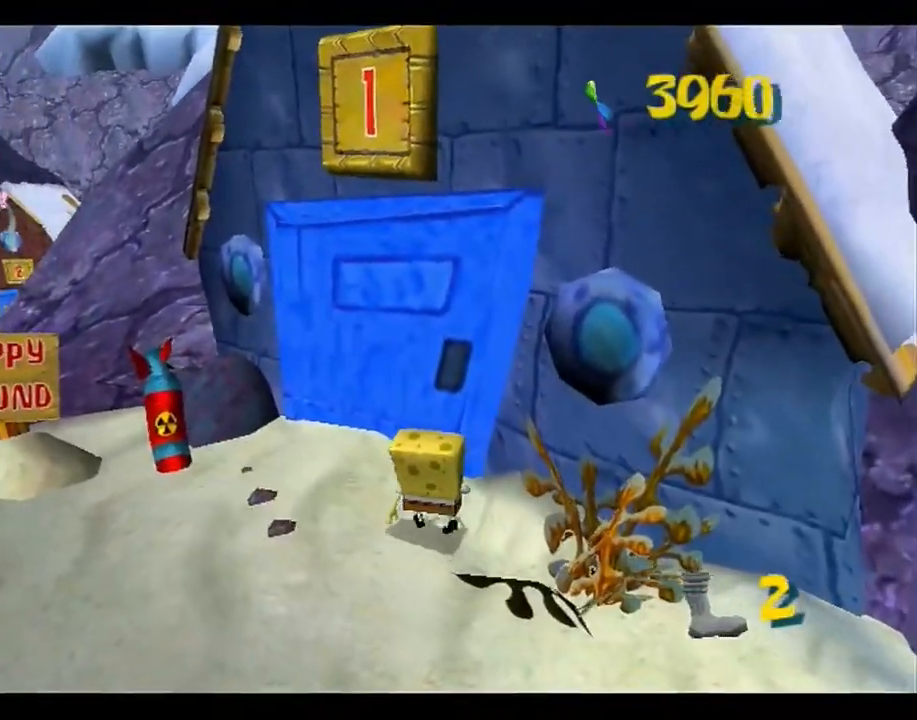
{"buttons": [], "left_stick": "center", "right_stick": "center", "button_events": [[17, "A", "up"], [83, "A", "down"], [133, "A", "up"], [233, "A", "down"], [317, "A", "up"], [317, "R1", "up"]]}
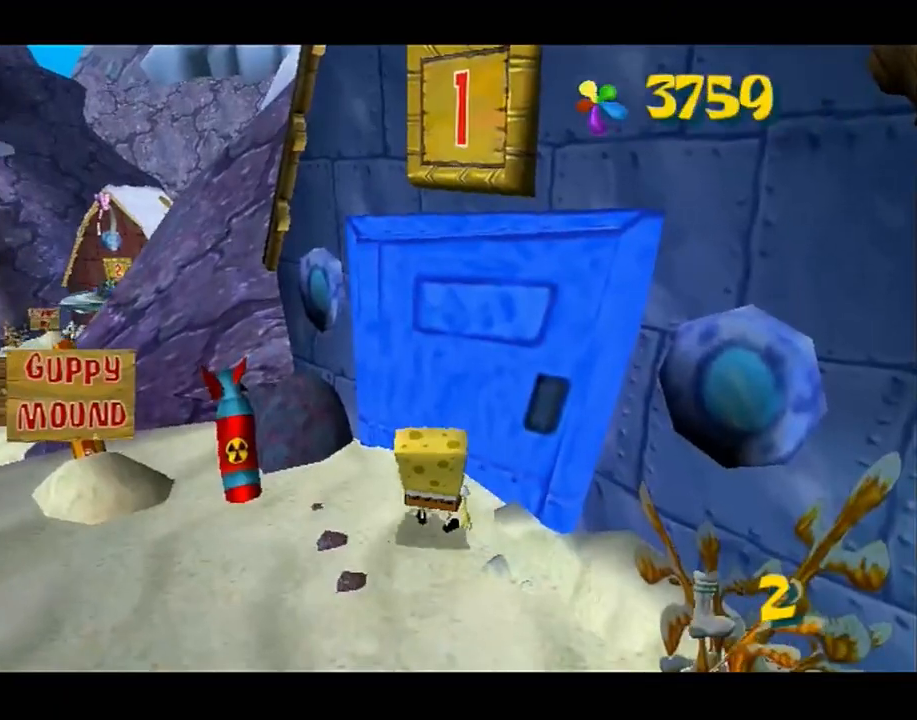
{"buttons": ["B", "L1"], "left_stick": "center", "right_stick": "center", "button_events": [[133, "B", "down"], [133, "L1", "down"], [300, "B", "up"], [300, "L1", "up"], [433, "B", "down"], [433, "L1", "down"]]}